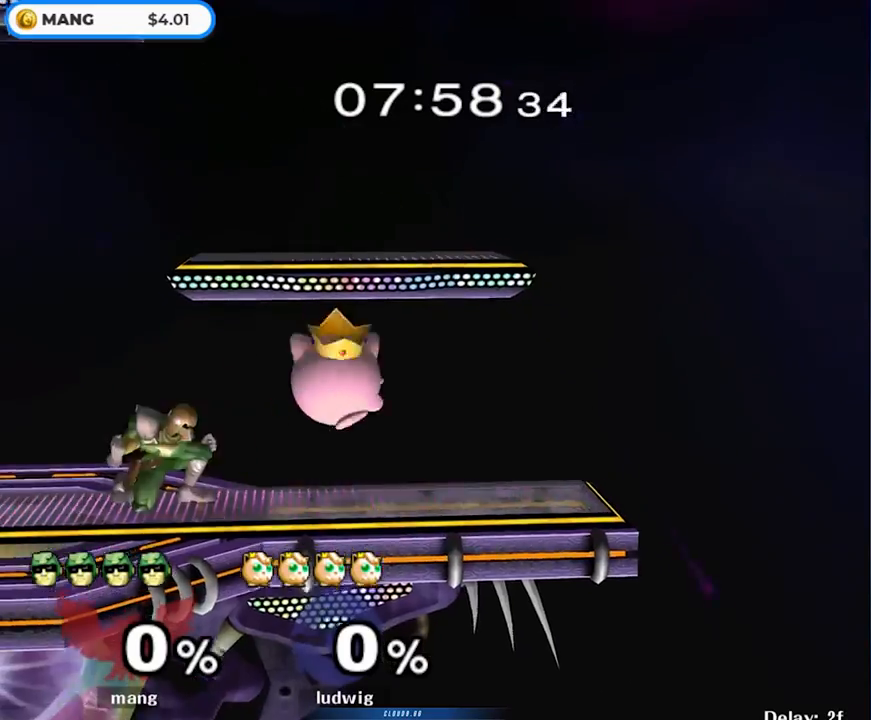
Gameplay with a controller (Nintendo layout); each line is a JSON object with the inputs held at the frame after it. "events" lists button and stick changes between this image and that frame as [ms after this image, input, new state], when the widget could be followed in between. Not read: L3 R3.
{"buttons": ["L1"], "left_stick": "down", "right_stick": "center", "events": [[17, "Y", "down"], [67, "Y", "up"], [100, "L1", "up"], [100, "left_stick", "right"], [100, "right_stick", "down"], [150, "right_stick", "center"], [333, "left_stick", "down"], [417, "L1", "down"]]}
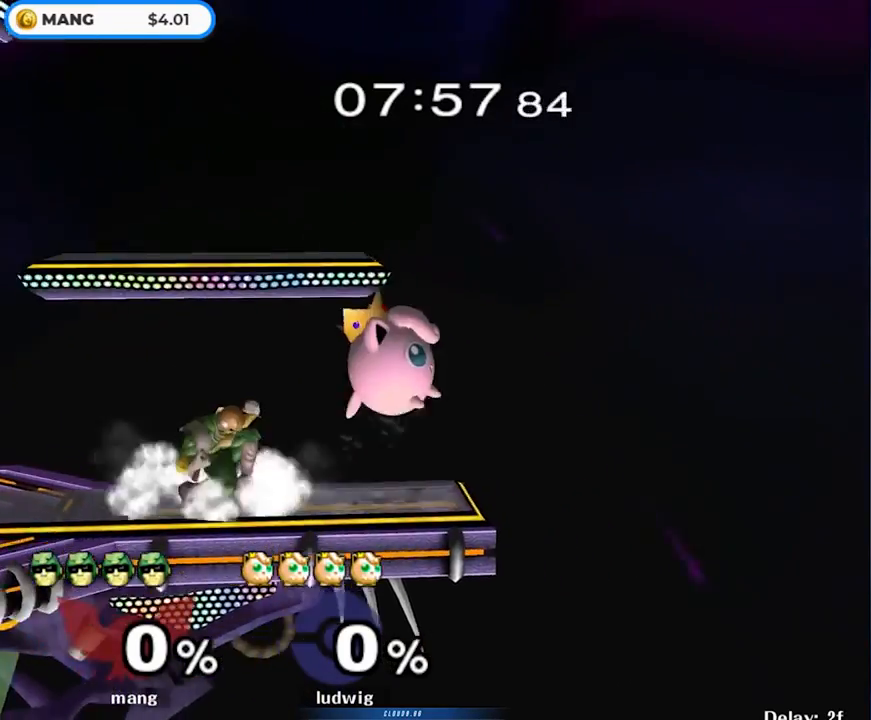
{"buttons": [], "left_stick": "left", "right_stick": "up", "events": [[350, "Y", "down"], [383, "Y", "up"], [433, "L1", "up"], [450, "left_stick", "left"], [467, "right_stick", "up"]]}
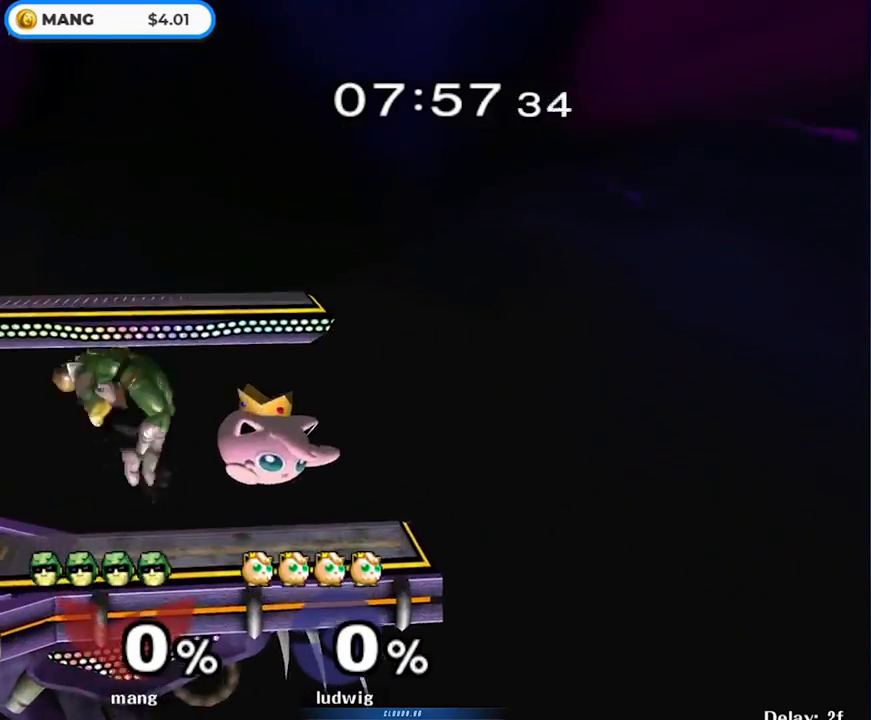
{"buttons": [], "left_stick": "left", "right_stick": "center", "events": [[33, "right_stick", "center"], [217, "left_stick", "down"], [250, "L1", "down"], [333, "L1", "up"], [433, "left_stick", "left"]]}
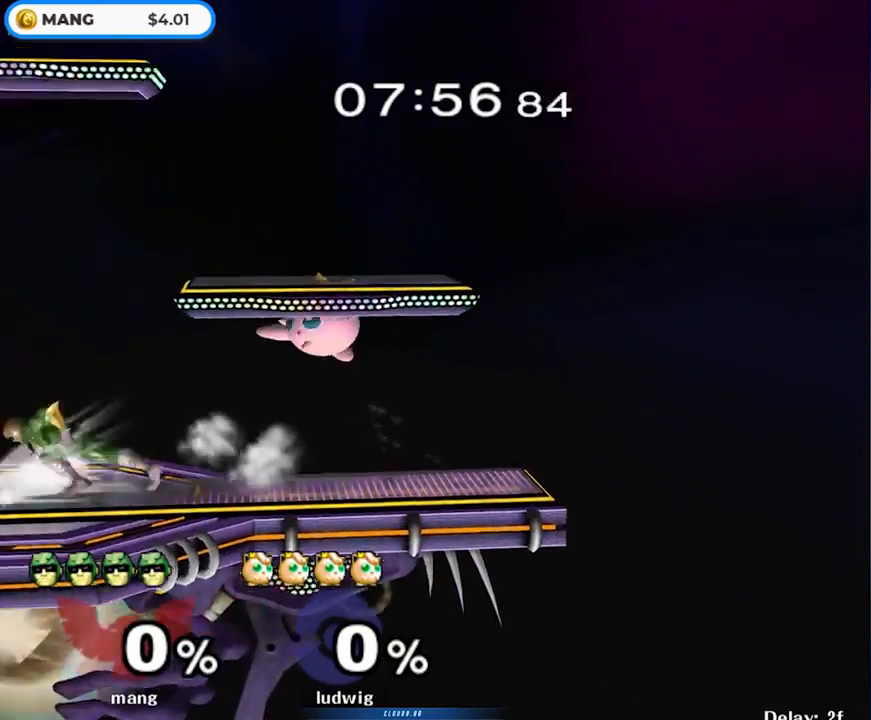
{"buttons": [], "left_stick": "right", "right_stick": "center", "events": [[117, "left_stick", "center"], [183, "left_stick", "right"], [317, "left_stick", "left"], [467, "left_stick", "right"]]}
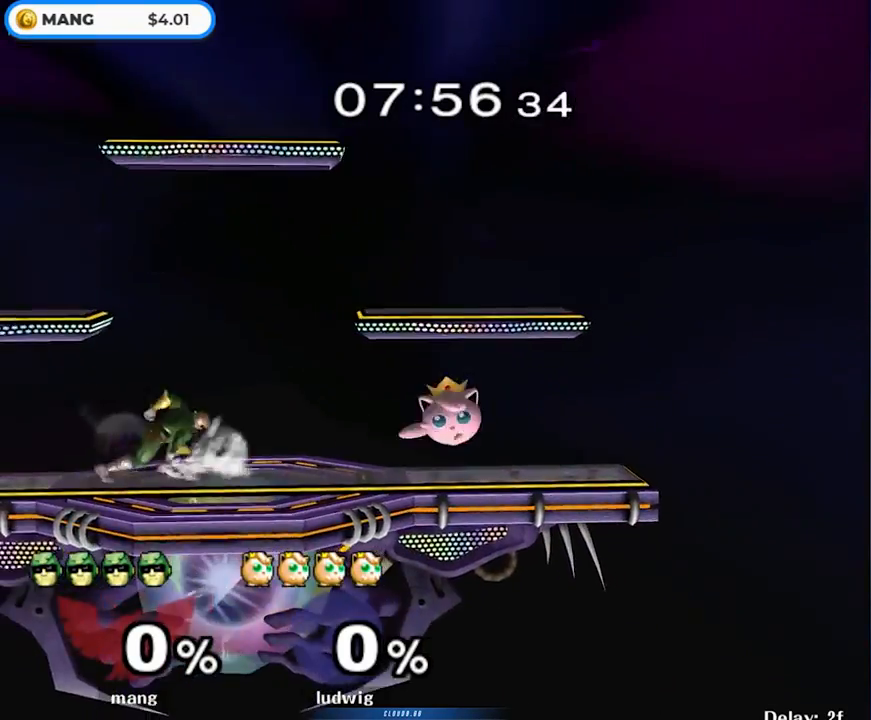
{"buttons": ["Y"], "left_stick": "down-right", "right_stick": "center", "events": [[33, "Y", "down"], [67, "Y", "up"], [367, "left_stick", "down"], [383, "Y", "down"], [433, "left_stick", "down-right"]]}
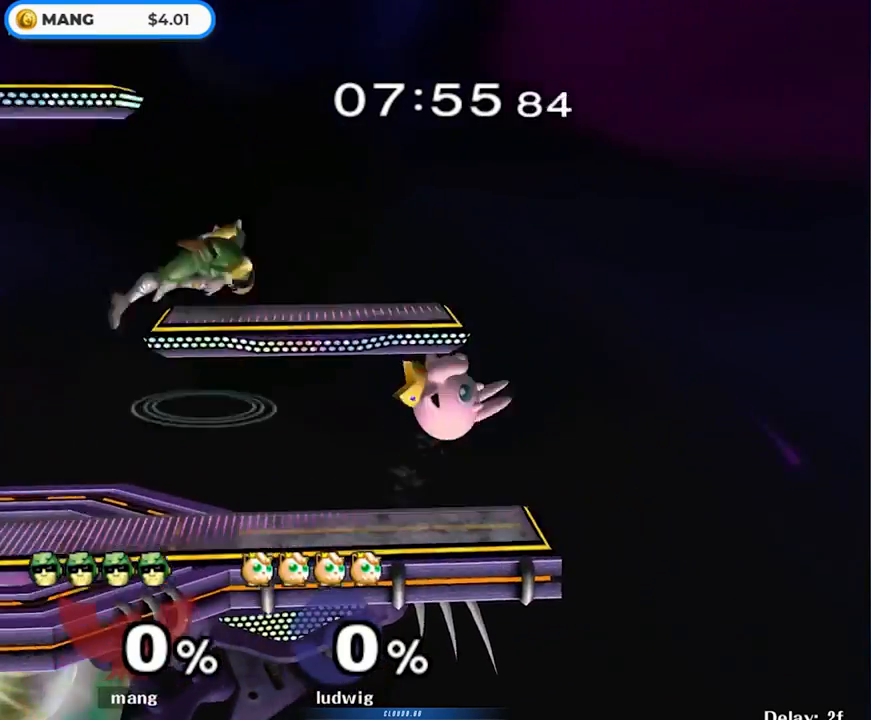
{"buttons": ["L1"], "left_stick": "down", "right_stick": "center", "events": [[67, "Y", "up"], [150, "left_stick", "up-right"], [300, "left_stick", "down"], [383, "right_stick", "up"], [483, "L1", "down"], [483, "right_stick", "center"]]}
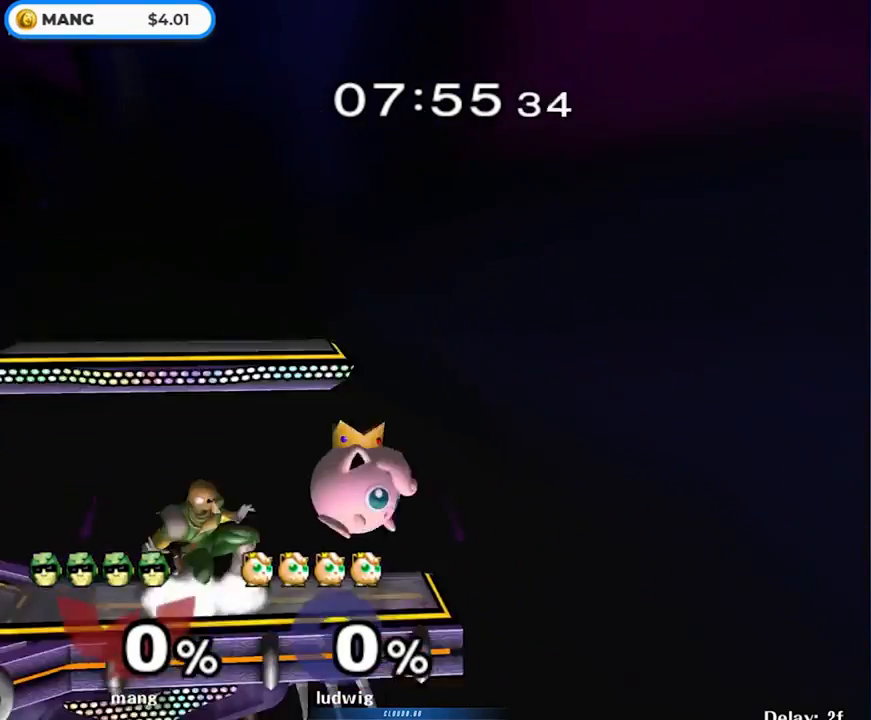
{"buttons": ["A", "Y"], "left_stick": "center", "right_stick": "center", "events": [[350, "Y", "down"], [383, "Y", "up"], [383, "left_stick", "center"], [433, "A", "down"], [433, "L1", "up"], [450, "Y", "down"]]}
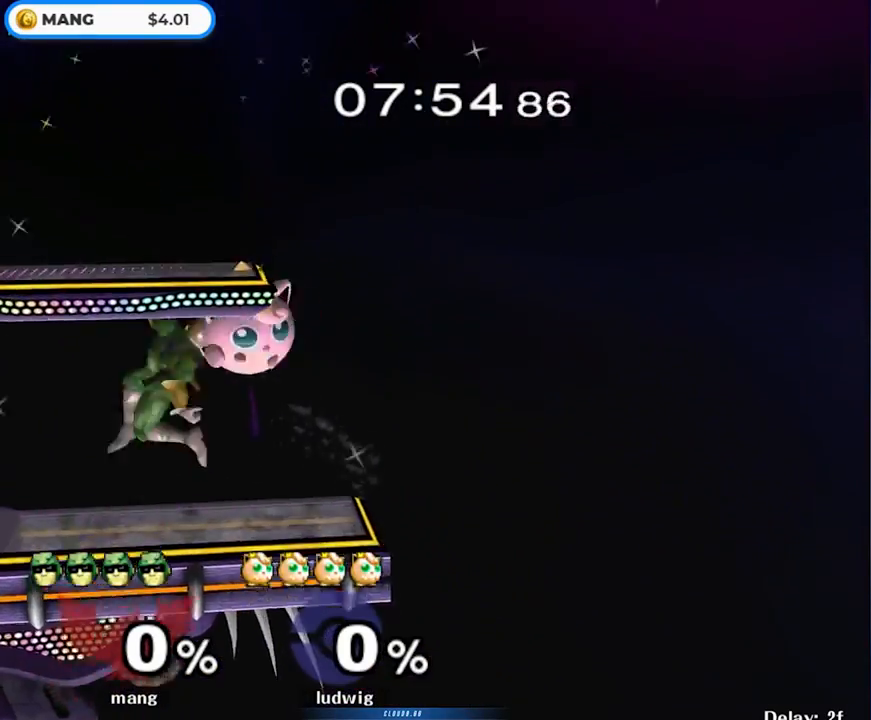
{"buttons": [], "left_stick": "left", "right_stick": "center", "events": [[33, "left_stick", "left"], [50, "Y", "up"], [333, "A", "up"], [400, "left_stick", "center"], [500, "left_stick", "left"]]}
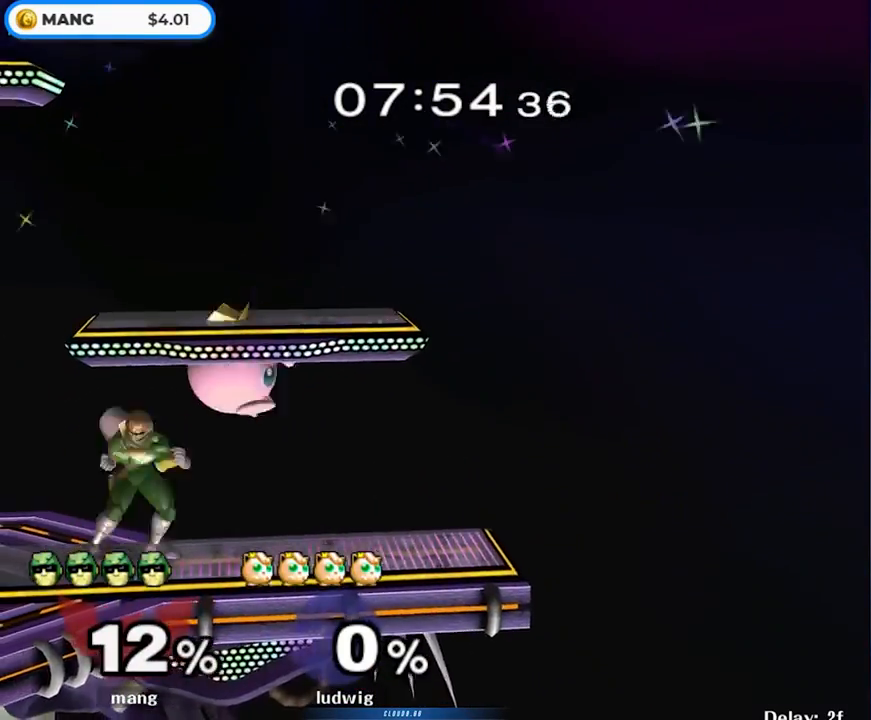
{"buttons": [], "left_stick": "center", "right_stick": "center", "events": [[167, "left_stick", "center"], [317, "left_stick", "right"], [433, "left_stick", "center"]]}
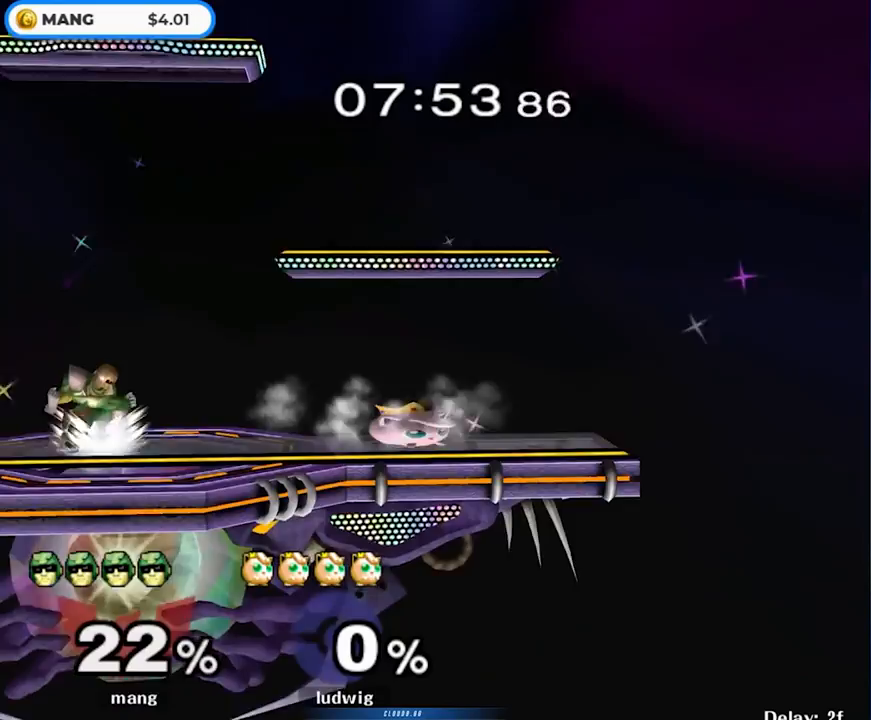
{"buttons": ["A"], "left_stick": "up-left", "right_stick": "center", "events": [[67, "left_stick", "right"], [117, "Y", "down"], [150, "Y", "up"], [217, "A", "down"], [300, "left_stick", "up-left"], [350, "A", "up"], [417, "A", "down"]]}
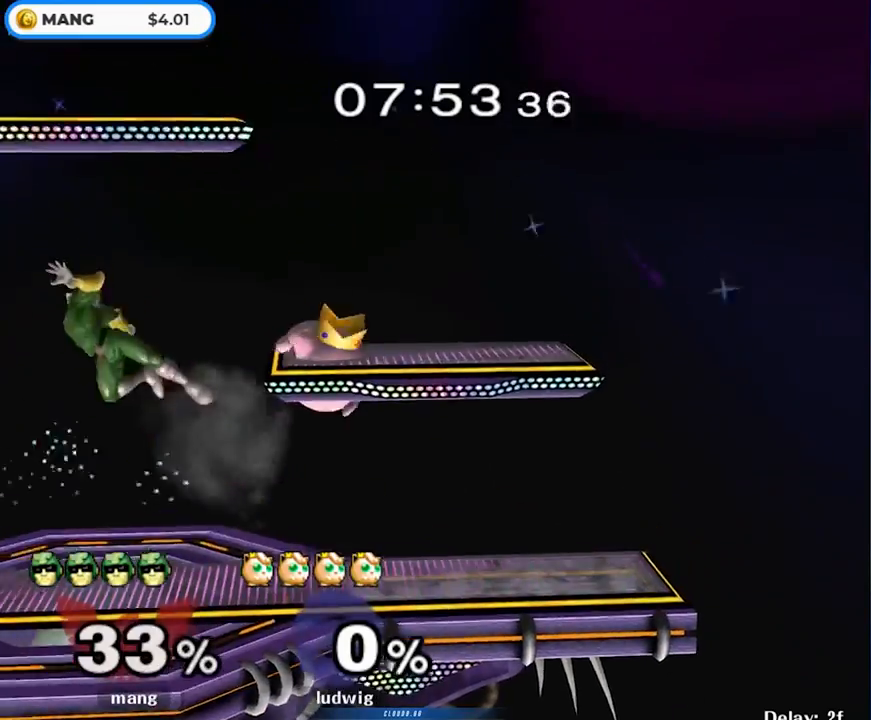
{"buttons": ["L1"], "left_stick": "center", "right_stick": "center", "events": [[67, "left_stick", "center"], [83, "A", "up"], [367, "L1", "down"]]}
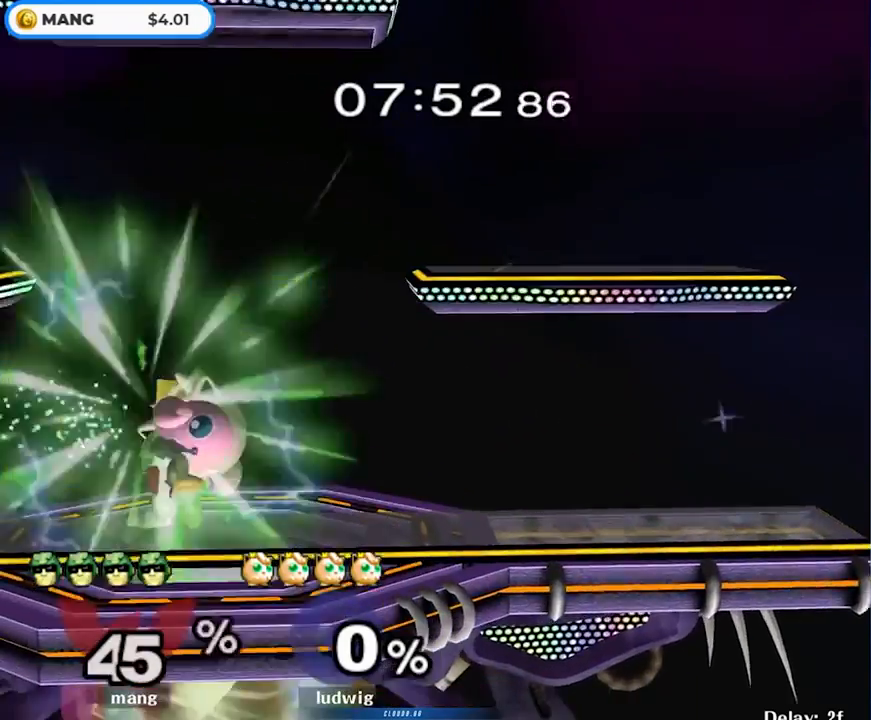
{"buttons": ["A", "Y"], "left_stick": "left", "right_stick": "center", "events": [[167, "Y", "down"], [317, "Y", "up"], [317, "left_stick", "left"], [350, "L1", "up"], [450, "Y", "down"], [467, "A", "down"]]}
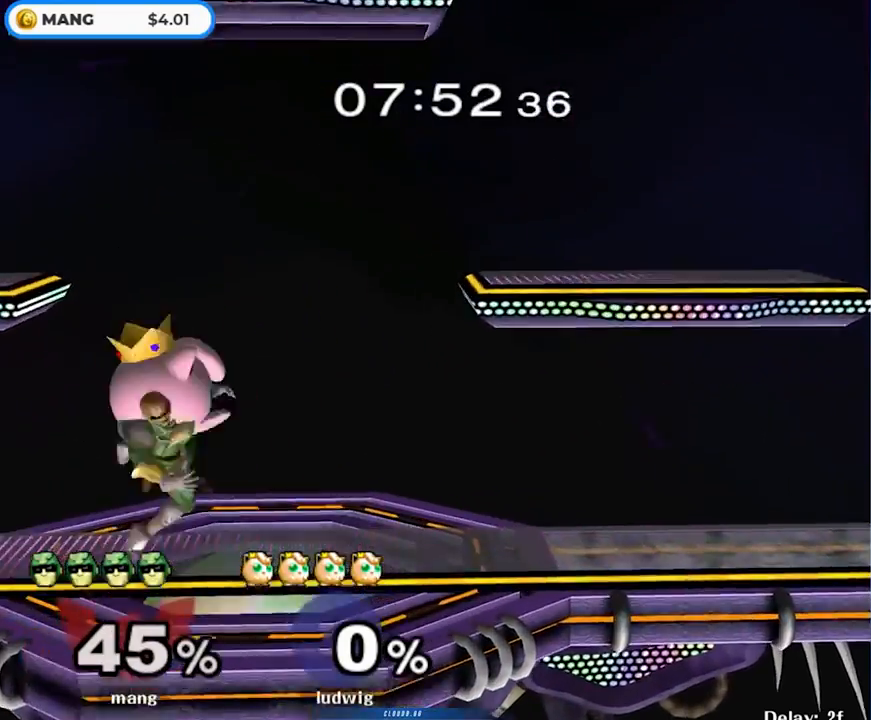
{"buttons": ["A"], "left_stick": "center", "right_stick": "center", "events": [[333, "Y", "up"], [350, "A", "up"], [383, "left_stick", "down"], [450, "A", "down"], [467, "left_stick", "center"]]}
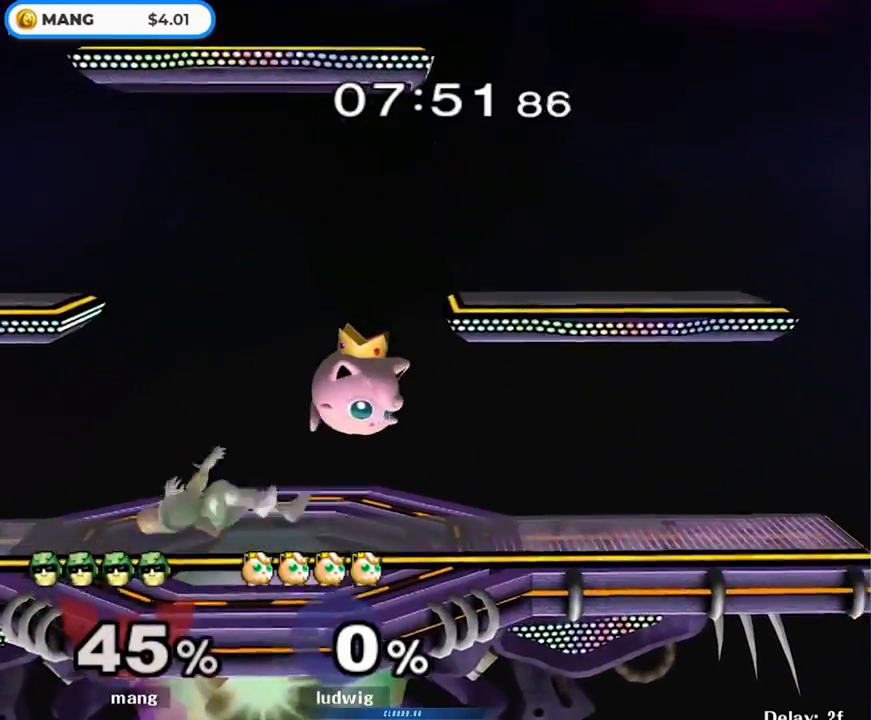
{"buttons": ["A"], "left_stick": "left", "right_stick": "center", "events": [[67, "A", "up"], [100, "left_stick", "left"], [133, "A", "down"], [233, "A", "up"], [300, "A", "down"], [417, "A", "up"], [467, "A", "down"]]}
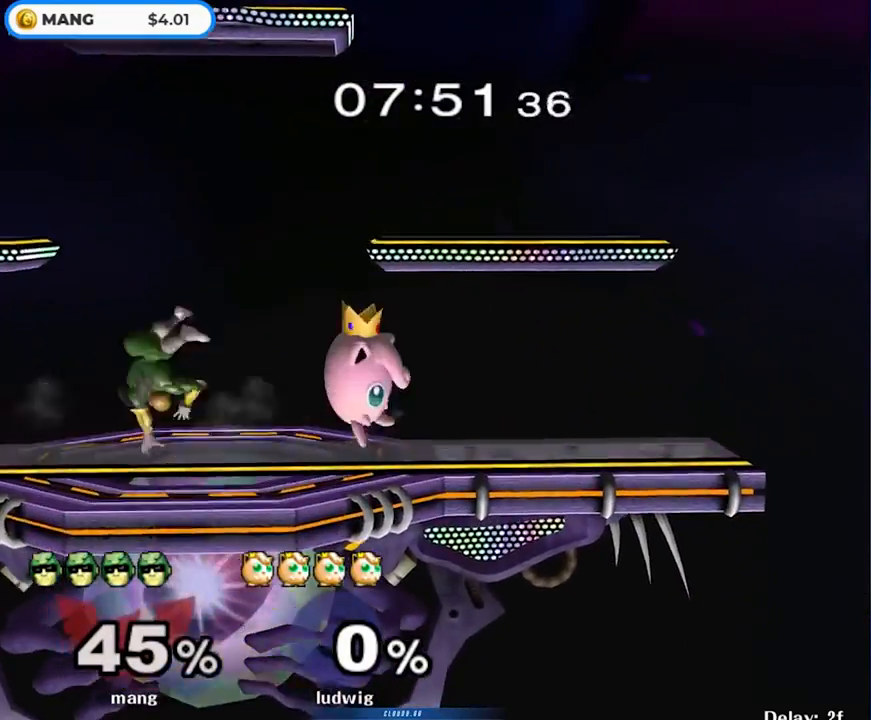
{"buttons": ["L1"], "left_stick": "down", "right_stick": "center", "events": [[83, "L1", "down"], [117, "left_stick", "down"], [233, "A", "up"]]}
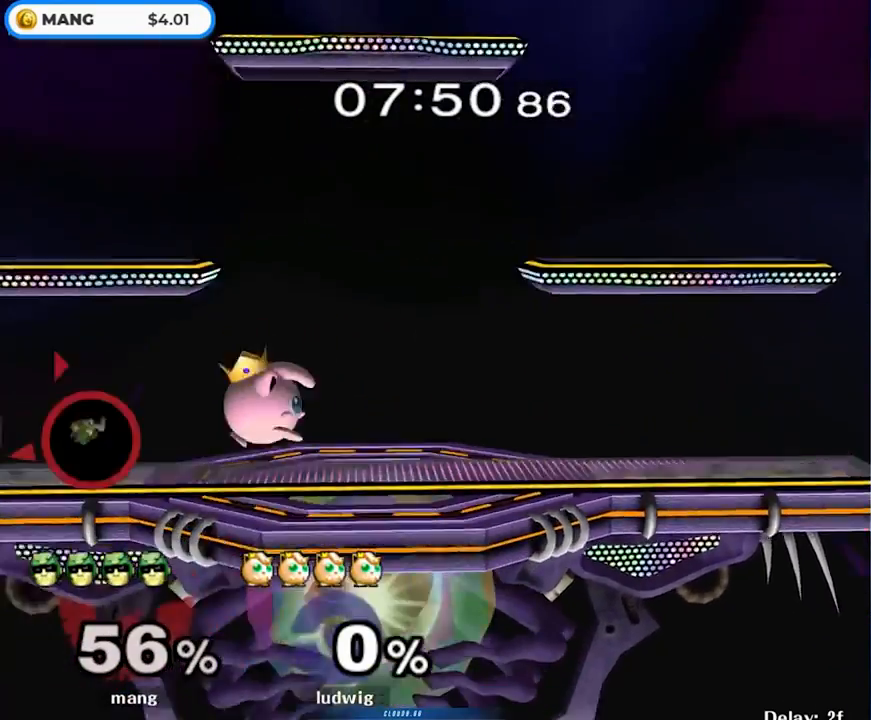
{"buttons": ["L1"], "left_stick": "center", "right_stick": "center", "events": [[83, "left_stick", "center"], [133, "L1", "up"], [450, "L1", "down"]]}
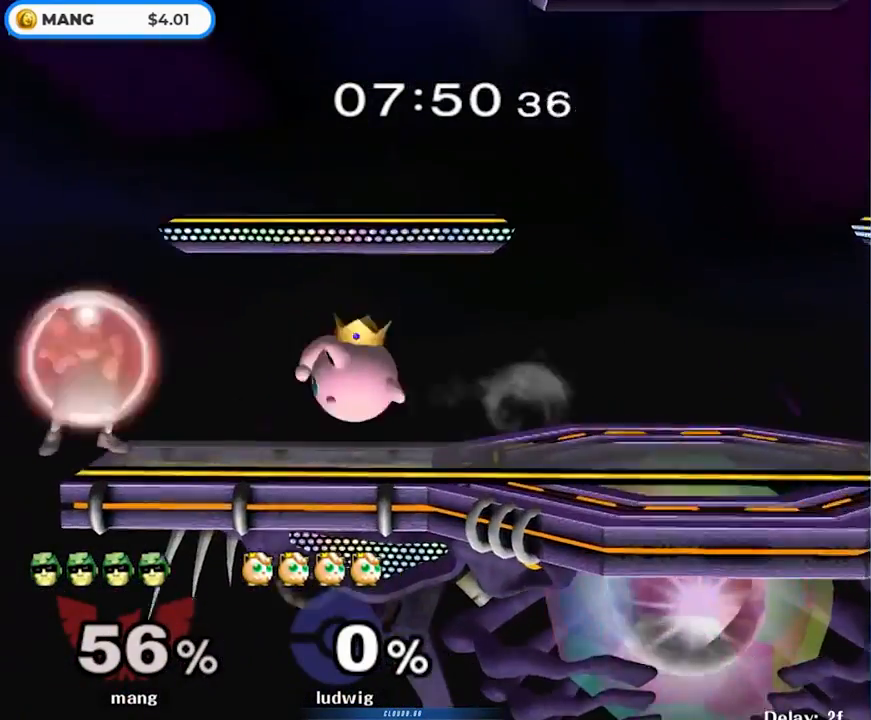
{"buttons": [], "left_stick": "right", "right_stick": "center", "events": [[167, "Y", "down"], [200, "left_stick", "right"], [317, "Y", "up"], [467, "L1", "up"]]}
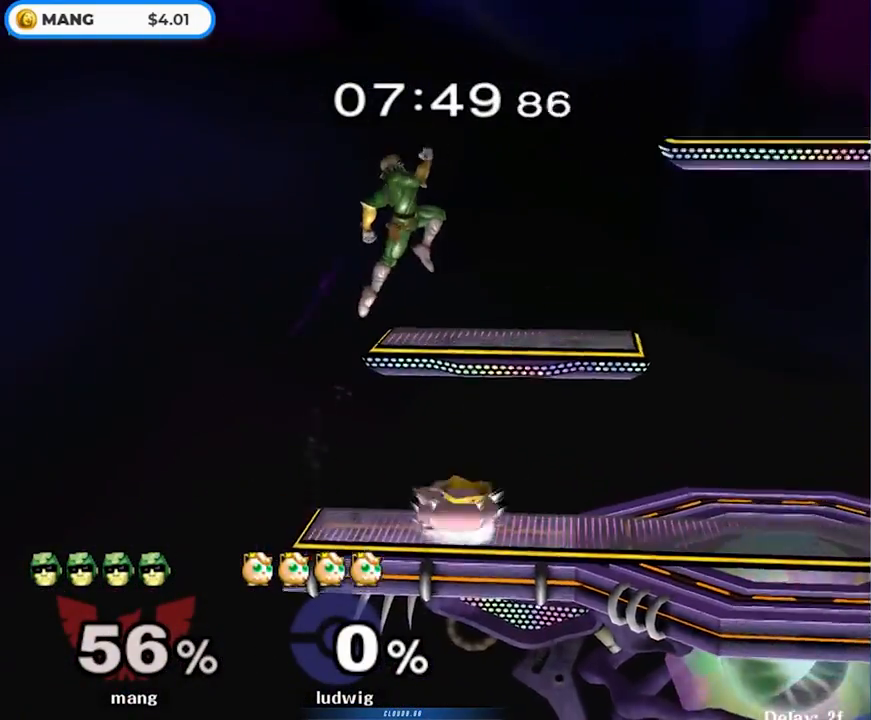
{"buttons": [], "left_stick": "down", "right_stick": "center", "events": [[83, "Y", "down"], [183, "left_stick", "left"], [217, "Y", "up"], [317, "right_stick", "down"], [417, "right_stick", "center"], [433, "left_stick", "down"]]}
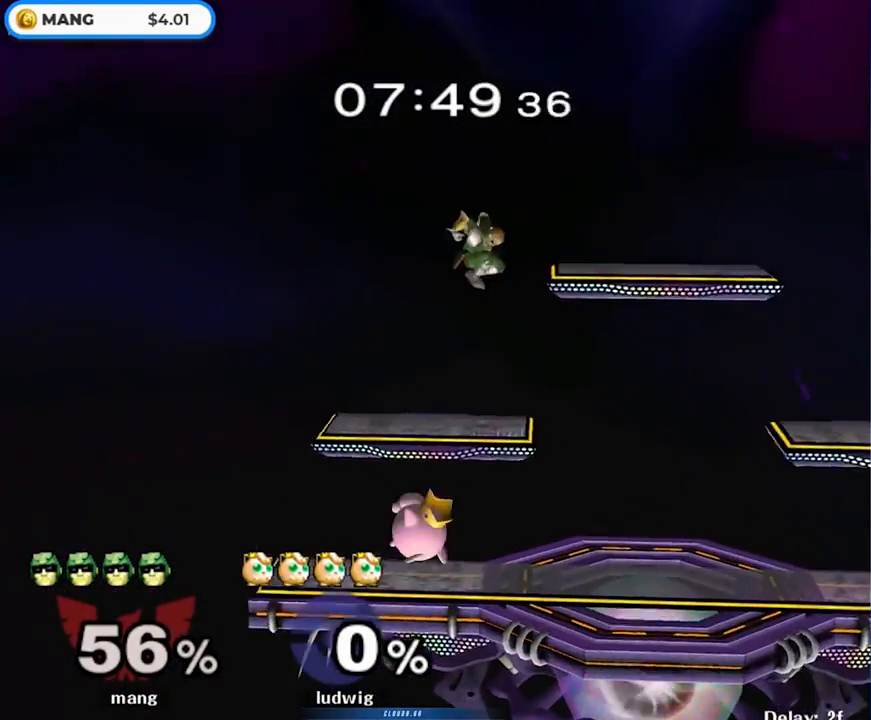
{"buttons": ["L1"], "left_stick": "down-right", "right_stick": "center", "events": [[50, "left_stick", "left"], [100, "L1", "down"], [133, "left_stick", "right"], [450, "left_stick", "down-right"]]}
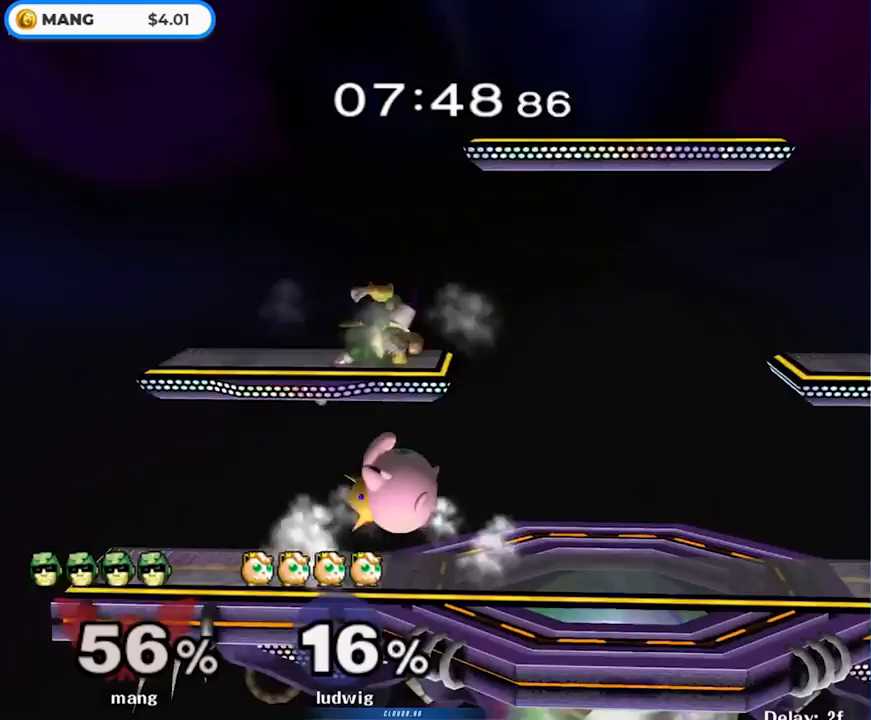
{"buttons": [], "left_stick": "left", "right_stick": "center", "events": [[50, "right_stick", "up-left"], [67, "left_stick", "right"], [100, "L1", "up"], [183, "right_stick", "center"], [217, "L1", "down"], [283, "left_stick", "down"], [333, "L1", "up"], [350, "left_stick", "center"], [500, "left_stick", "left"]]}
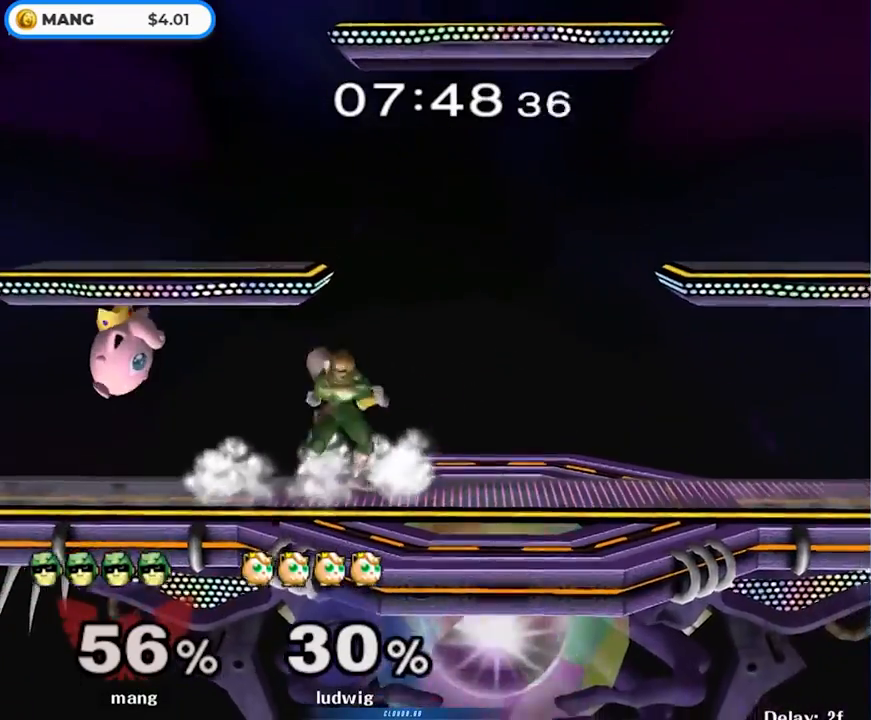
{"buttons": [], "left_stick": "center", "right_stick": "center", "events": [[133, "Y", "down"], [150, "Z", "down"], [183, "left_stick", "center"], [267, "Z", "up"], [300, "left_stick", "up"], [317, "Y", "up"], [400, "A", "down"], [417, "Y", "down"], [433, "left_stick", "center"], [467, "Y", "up"], [483, "A", "up"]]}
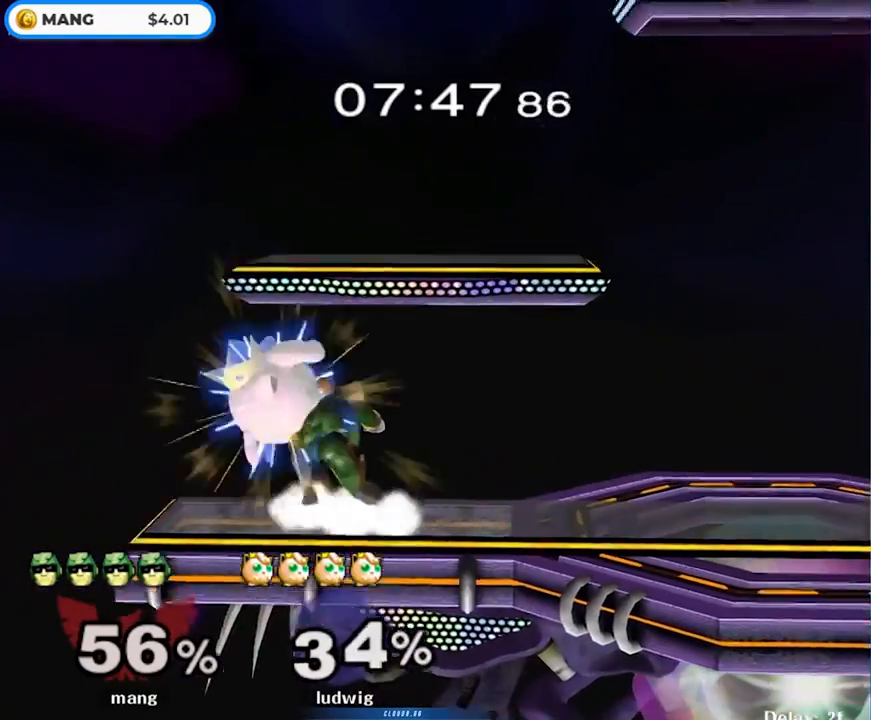
{"buttons": [], "left_stick": "center", "right_stick": "center", "events": [[33, "A", "down"], [67, "Y", "down"], [167, "A", "up"], [167, "Y", "up"]]}
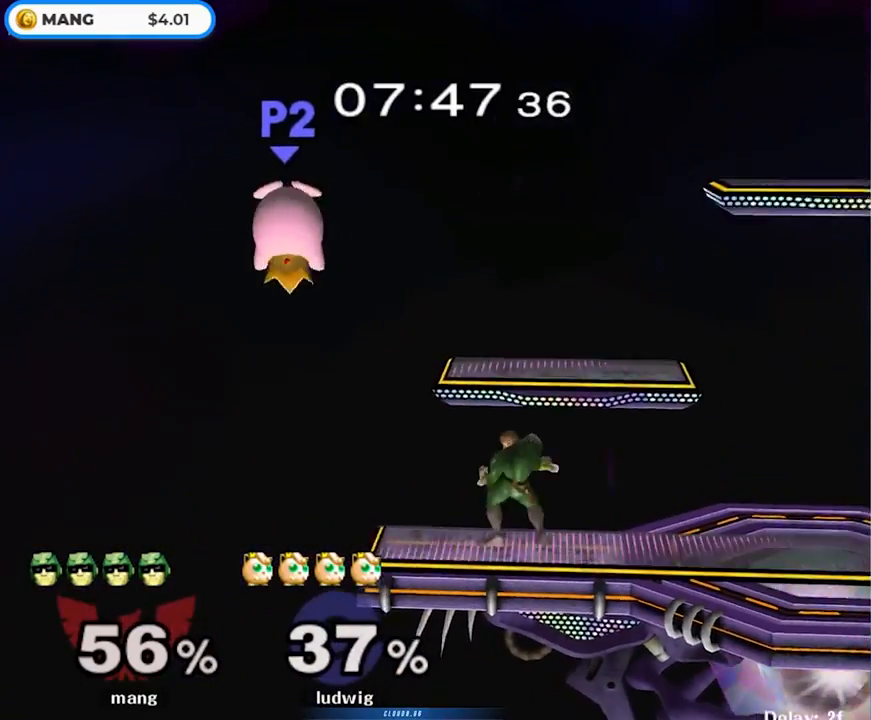
{"buttons": ["Y"], "left_stick": "left", "right_stick": "center", "events": [[67, "left_stick", "left"], [117, "Y", "down"], [233, "right_stick", "up"], [333, "right_stick", "center"]]}
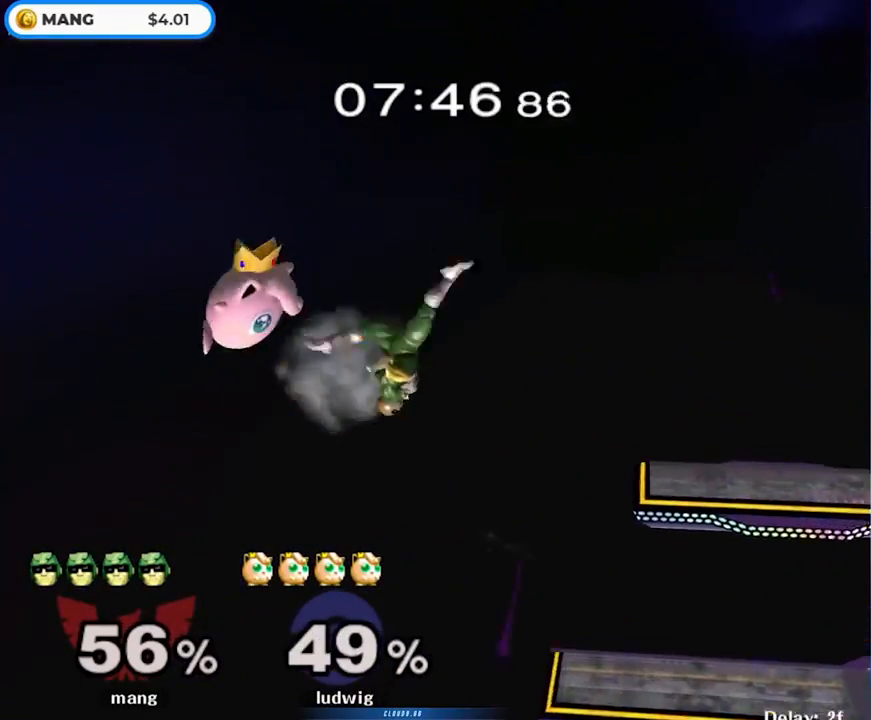
{"buttons": ["Y"], "left_stick": "right", "right_stick": "up-left", "events": [[33, "Y", "up"], [267, "left_stick", "down"], [367, "Y", "down"], [383, "left_stick", "left"], [417, "right_stick", "up"], [450, "left_stick", "right"], [483, "right_stick", "up-left"]]}
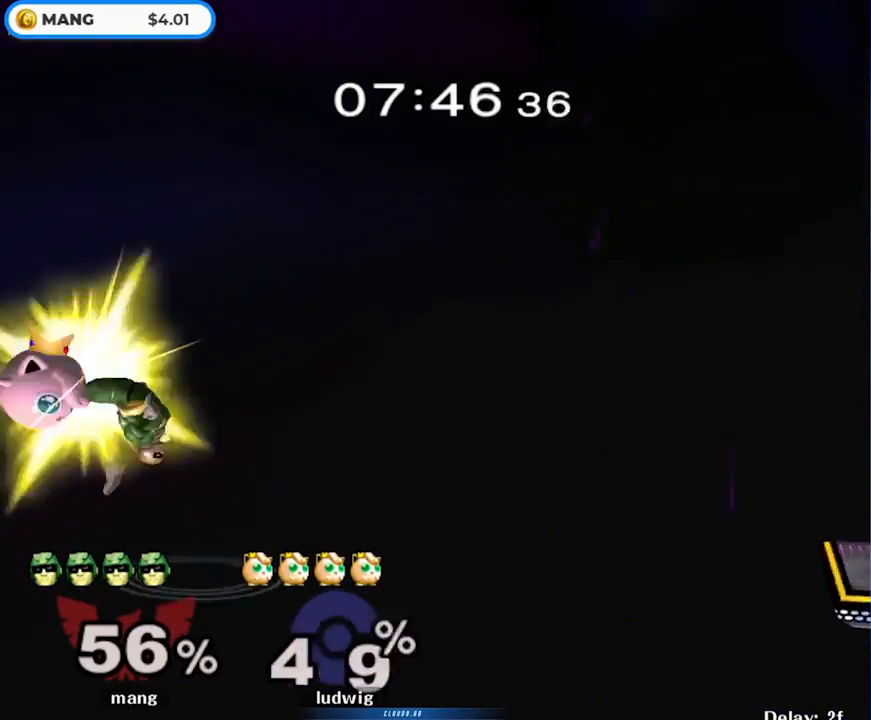
{"buttons": [], "left_stick": "right", "right_stick": "center", "events": [[150, "right_stick", "center"], [417, "Y", "up"]]}
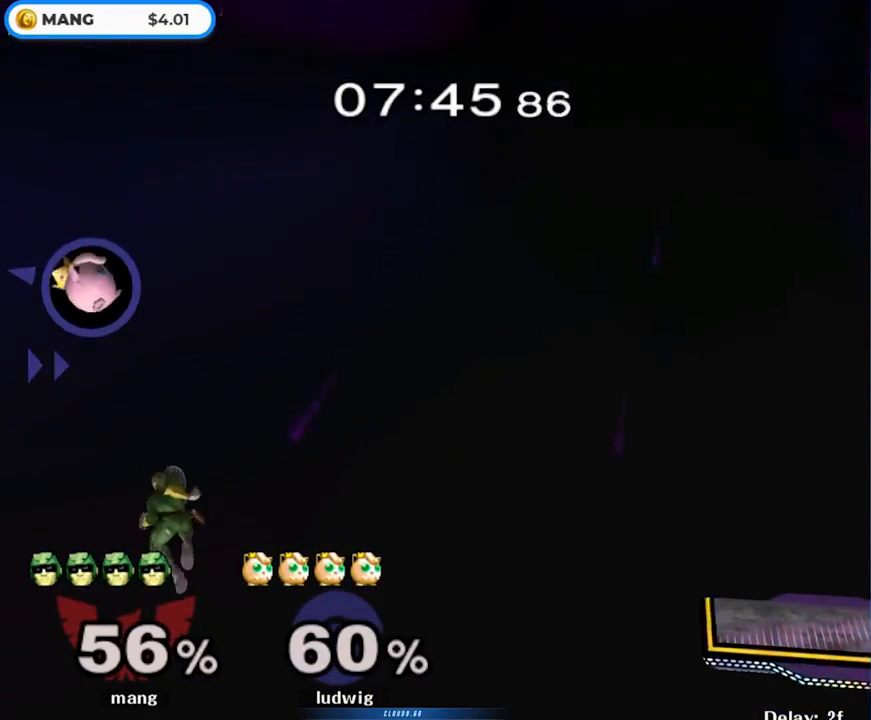
{"buttons": ["B"], "left_stick": "right", "right_stick": "center", "events": [[117, "left_stick", "up-right"], [167, "B", "down"], [283, "left_stick", "right"]]}
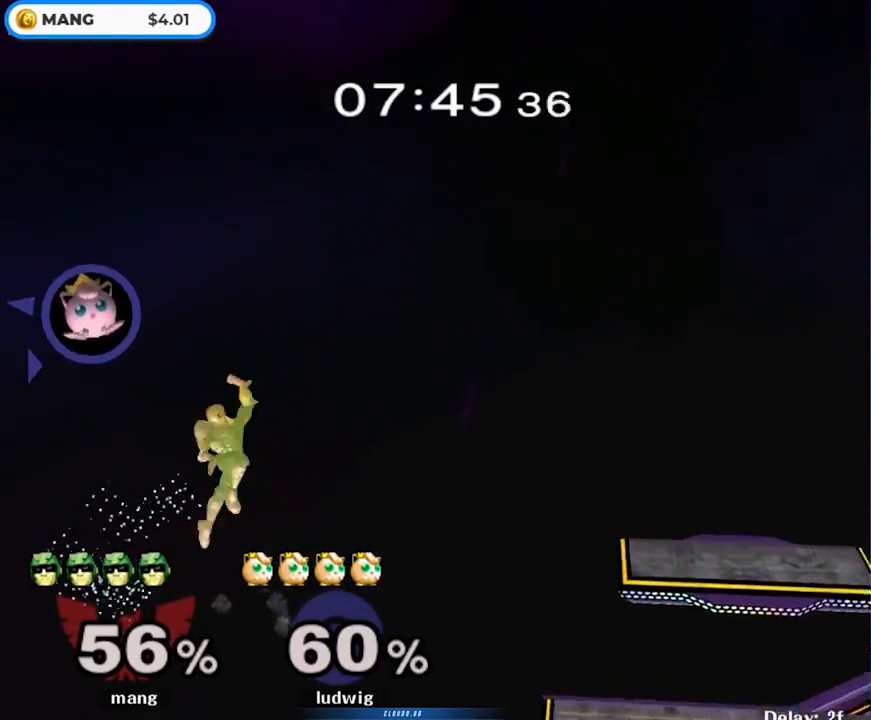
{"buttons": [], "left_stick": "right", "right_stick": "center", "events": [[67, "B", "up"], [183, "Y", "down"], [200, "A", "down"], [283, "A", "up"], [300, "Y", "up"], [367, "A", "down"], [367, "Y", "down"], [467, "A", "up"], [467, "Y", "up"]]}